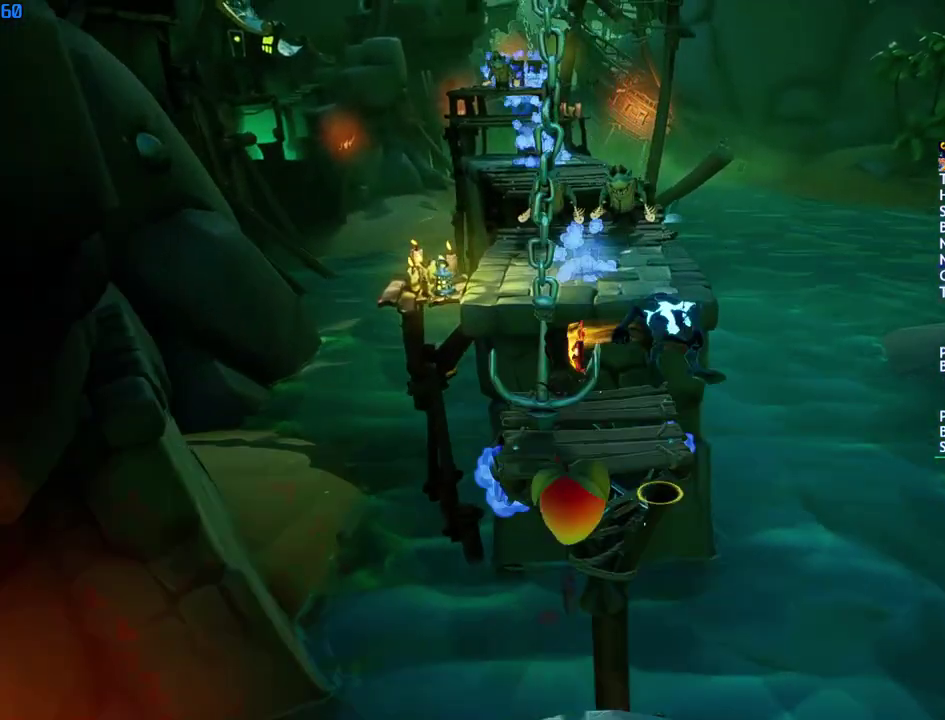
Gameplay with a controller (PlayStation layout); each line is a JSON object with the inputs held at the frame after it. "events" lists button and stick changes between this image and that frame as [ms after this image, input, new state], when the widget could be followed in between.
{"buttons": ["SQUARE"], "left_stick": "up", "right_stick": "center", "events": [[317, "CIRCLE", "down"], [400, "CIRCLE", "up"], [500, "SQUARE", "down"]]}
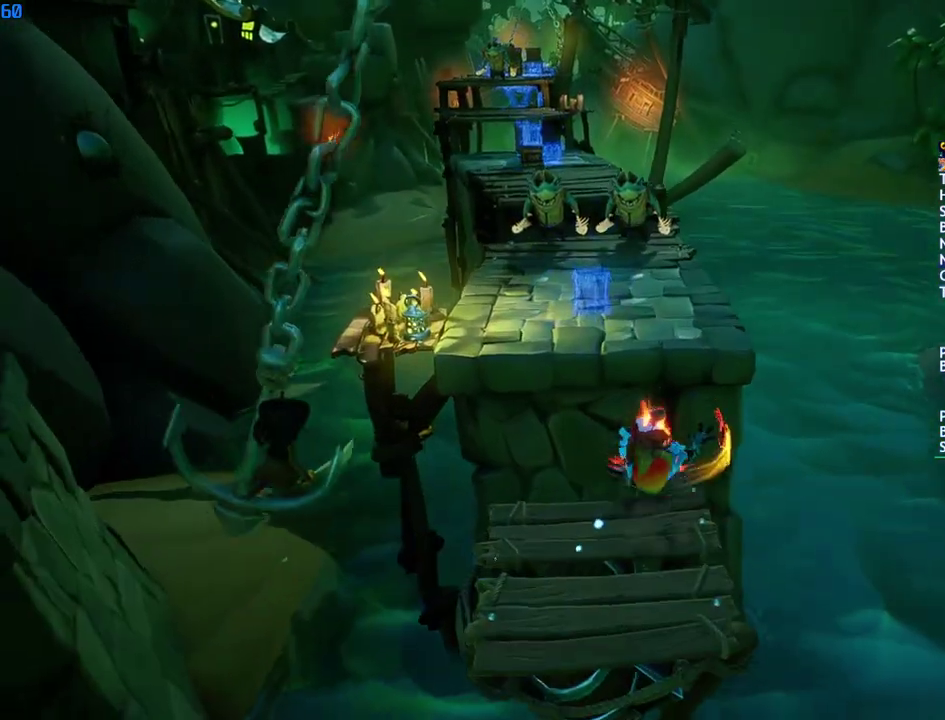
{"buttons": [], "left_stick": "up", "right_stick": "center", "events": [[33, "CROSS", "down"], [100, "SQUARE", "up"], [117, "CROSS", "up"]]}
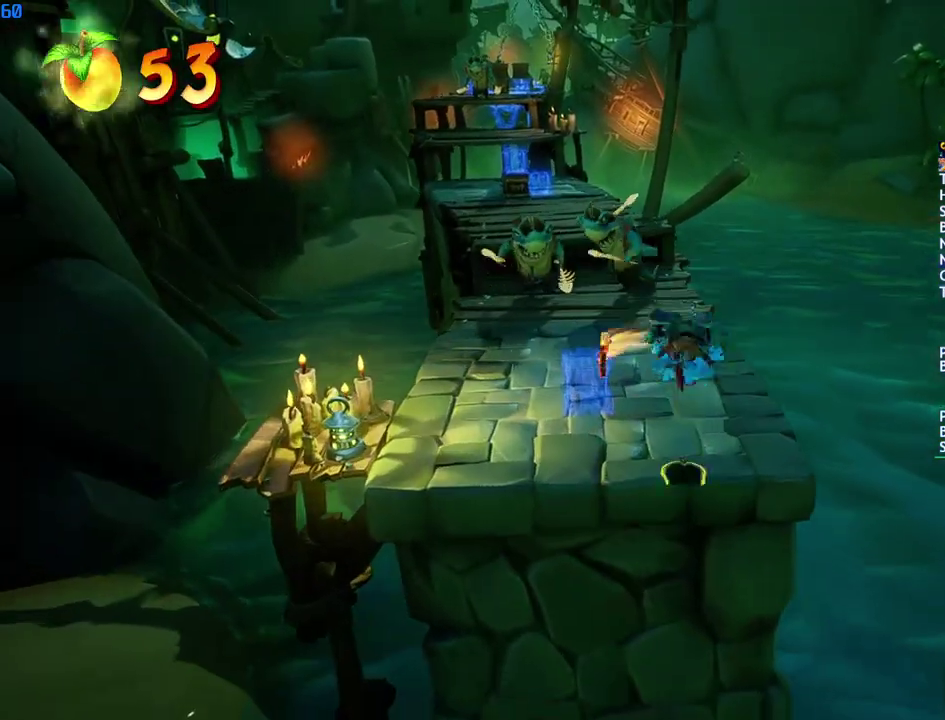
{"buttons": [], "left_stick": "up", "right_stick": "center", "events": [[217, "CIRCLE", "down"], [300, "CIRCLE", "up"], [383, "SQUARE", "down"], [450, "SQUARE", "up"]]}
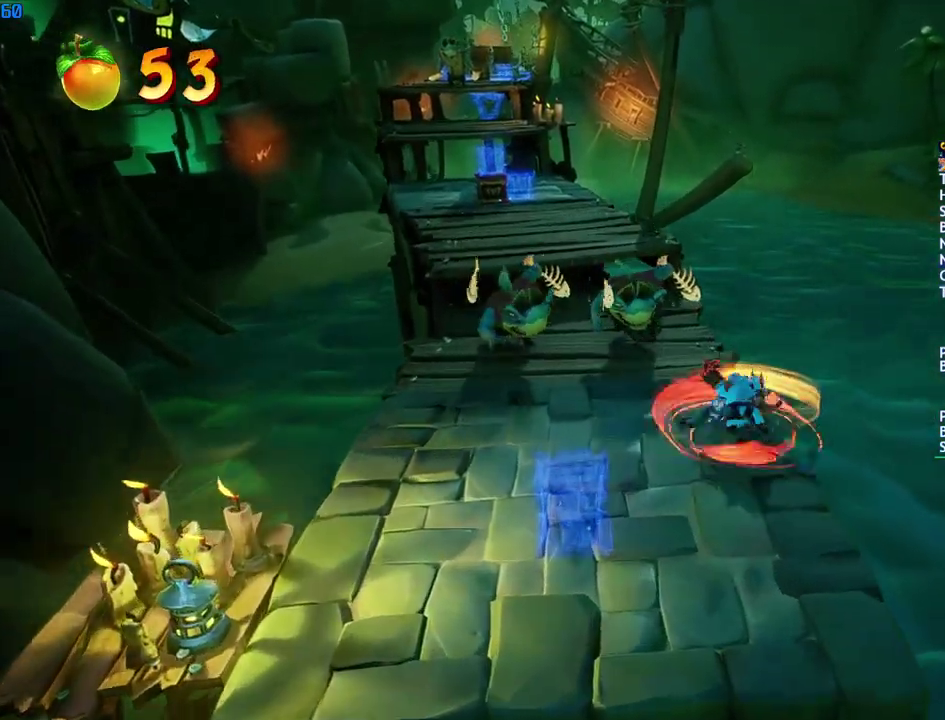
{"buttons": [], "left_stick": "up-left", "right_stick": "center", "events": [[167, "CIRCLE", "down"], [250, "CIRCLE", "up"], [350, "SQUARE", "down"], [383, "CROSS", "down"], [417, "SQUARE", "up"], [500, "CROSS", "up"], [500, "left_stick", "up-left"]]}
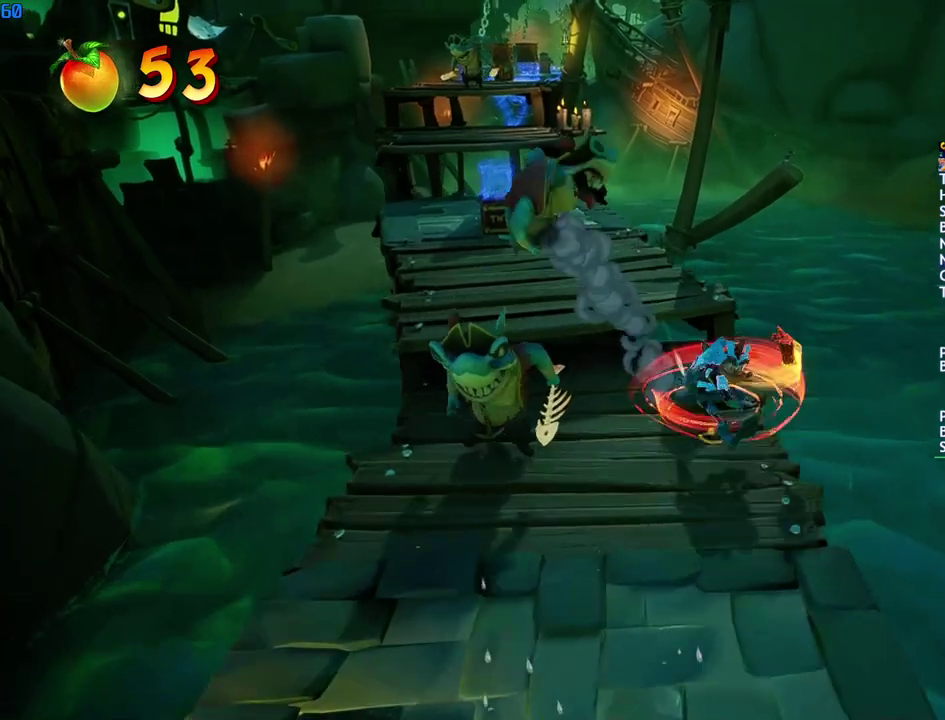
{"buttons": [], "left_stick": "up", "right_stick": "center", "events": [[67, "left_stick", "up"]]}
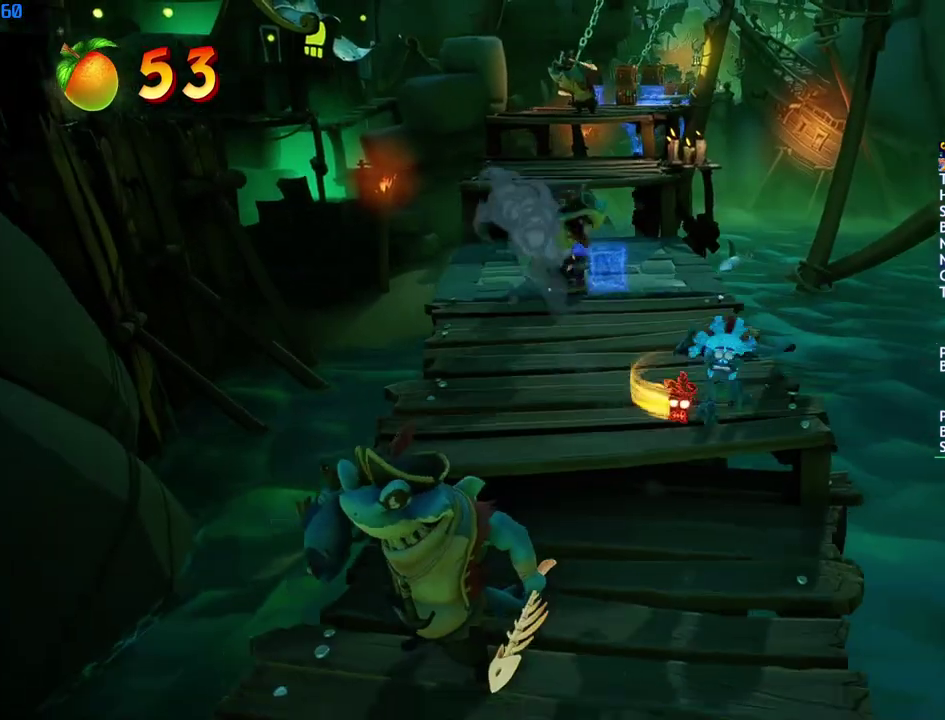
{"buttons": ["CIRCLE"], "left_stick": "up", "right_stick": "center", "events": [[33, "CIRCLE", "down"], [117, "CIRCLE", "up"], [200, "SQUARE", "down"], [267, "SQUARE", "up"], [500, "CIRCLE", "down"]]}
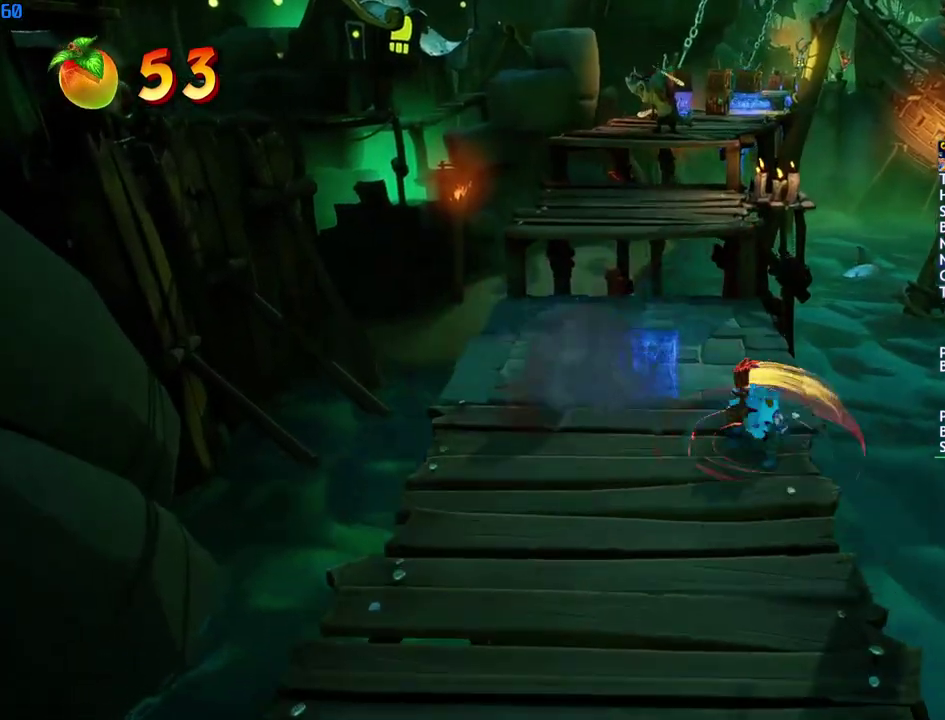
{"buttons": ["CROSS"], "left_stick": "up", "right_stick": "center", "events": [[67, "CIRCLE", "up"], [217, "SQUARE", "down"], [333, "CROSS", "down"], [350, "SQUARE", "up"]]}
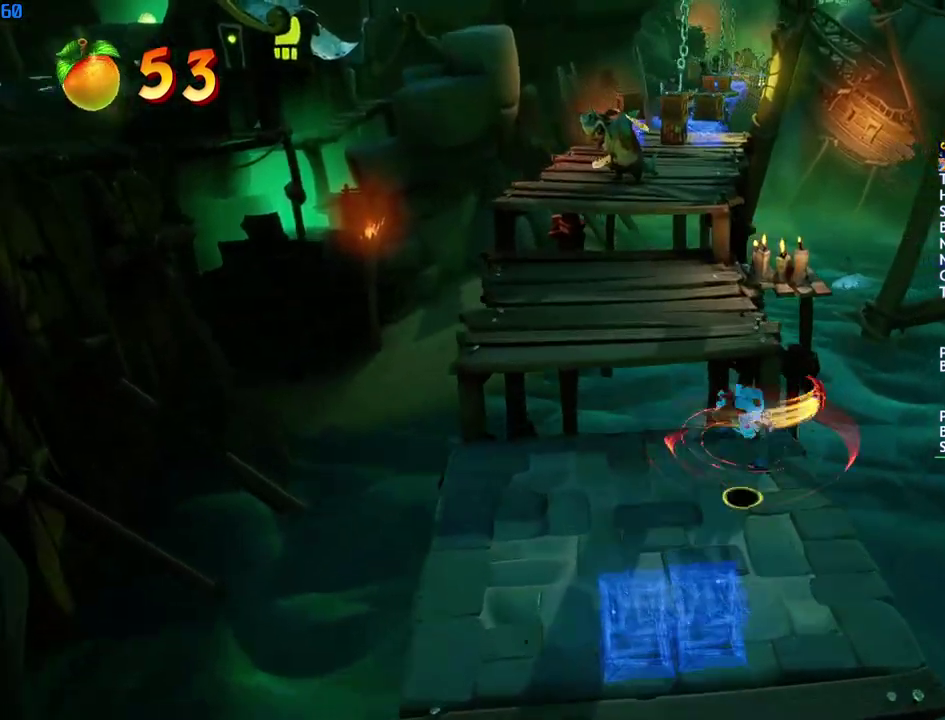
{"buttons": [], "left_stick": "up", "right_stick": "center", "events": [[50, "CROSS", "up"], [367, "CIRCLE", "down"], [450, "CIRCLE", "up"]]}
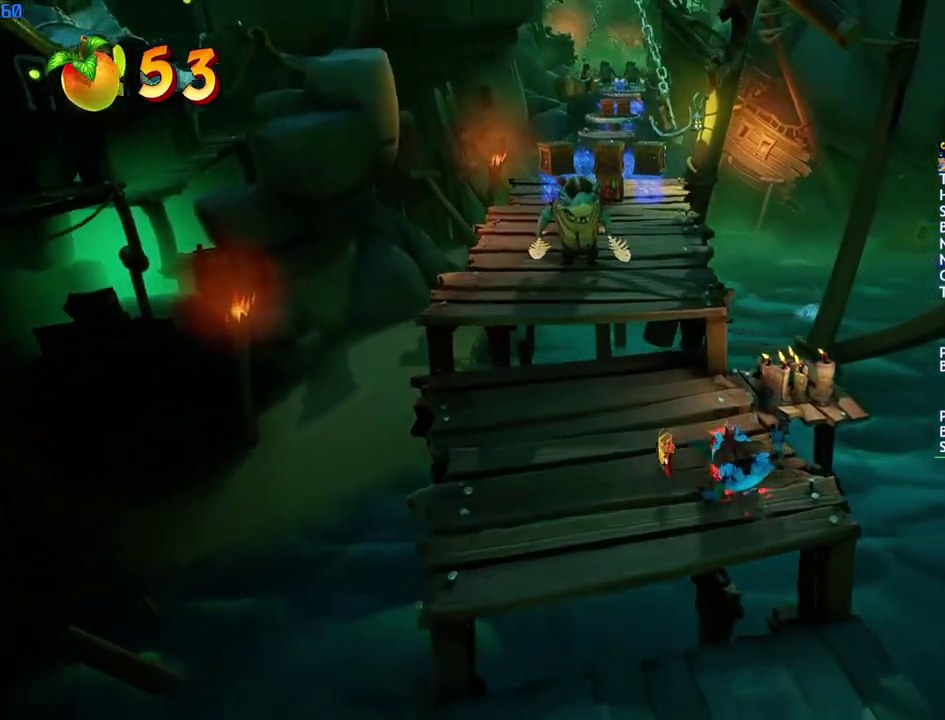
{"buttons": [], "left_stick": "up", "right_stick": "center", "events": [[33, "SQUARE", "down"], [67, "CROSS", "down"], [117, "SQUARE", "up"], [183, "CROSS", "up"]]}
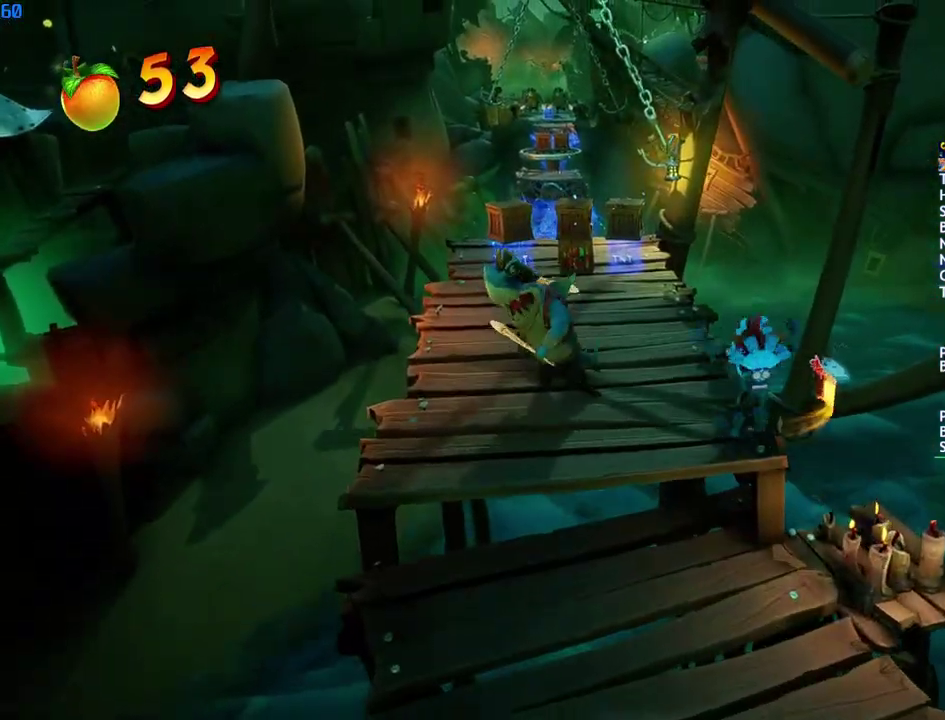
{"buttons": ["CIRCLE"], "left_stick": "up", "right_stick": "center", "events": [[133, "CIRCLE", "down"], [217, "CIRCLE", "up"], [300, "SQUARE", "down"], [367, "SQUARE", "up"], [500, "CIRCLE", "down"]]}
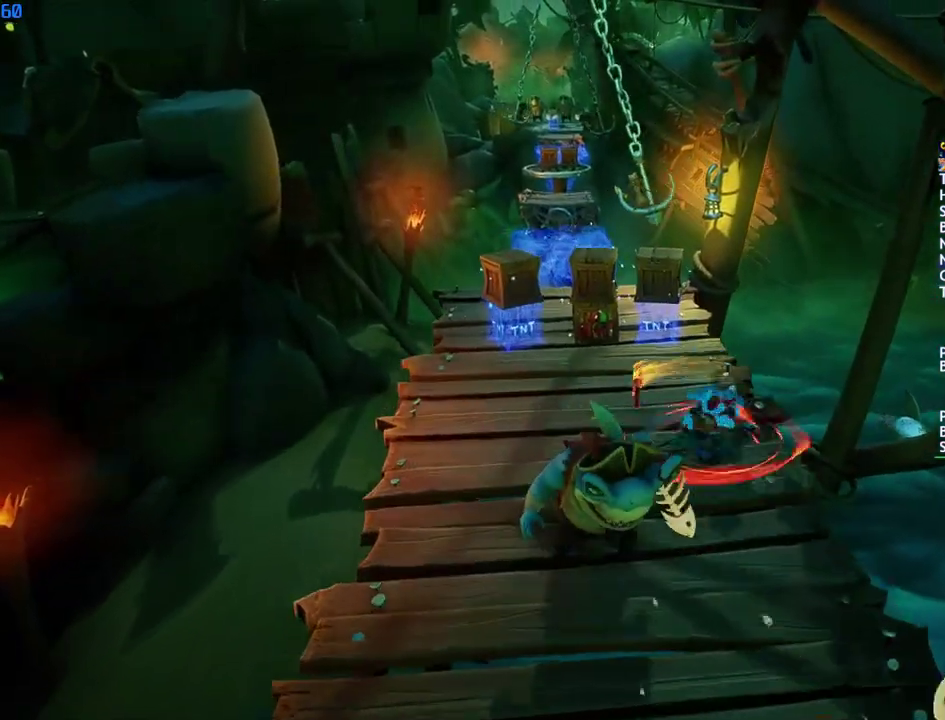
{"buttons": ["SQUARE"], "left_stick": "up", "right_stick": "center", "events": [[50, "CIRCLE", "up"], [150, "SQUARE", "down"], [217, "SQUARE", "up"], [367, "CIRCLE", "down"], [417, "CIRCLE", "up"], [500, "SQUARE", "down"]]}
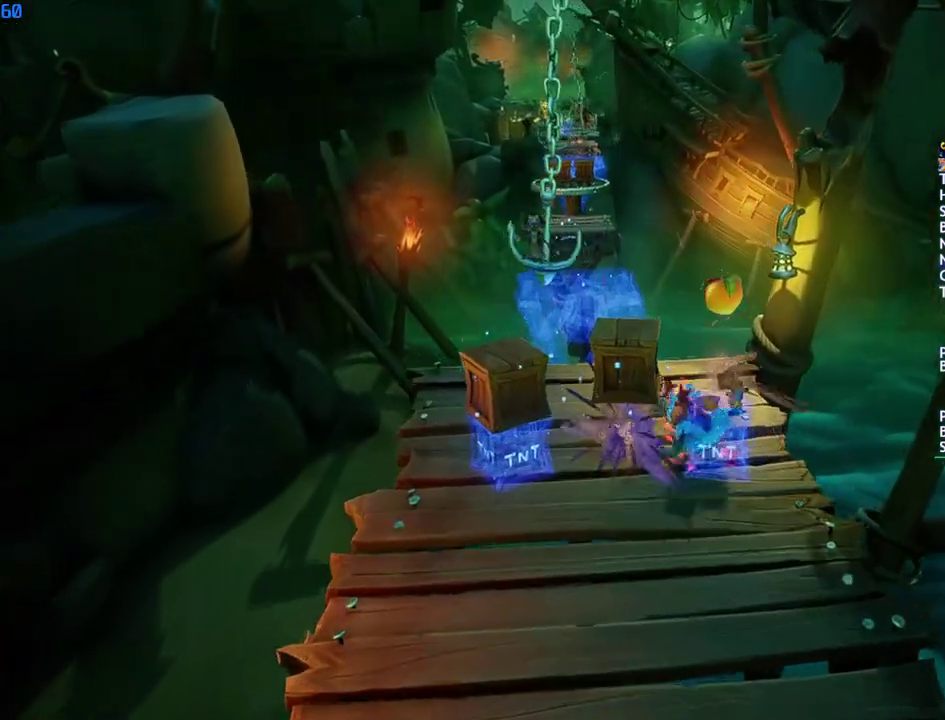
{"buttons": [], "left_stick": "up", "right_stick": "center", "events": [[83, "SQUARE", "up"], [217, "CIRCLE", "down"], [283, "CIRCLE", "up"], [367, "SQUARE", "down"], [400, "CROSS", "down"], [433, "SQUARE", "up"], [467, "CROSS", "up"]]}
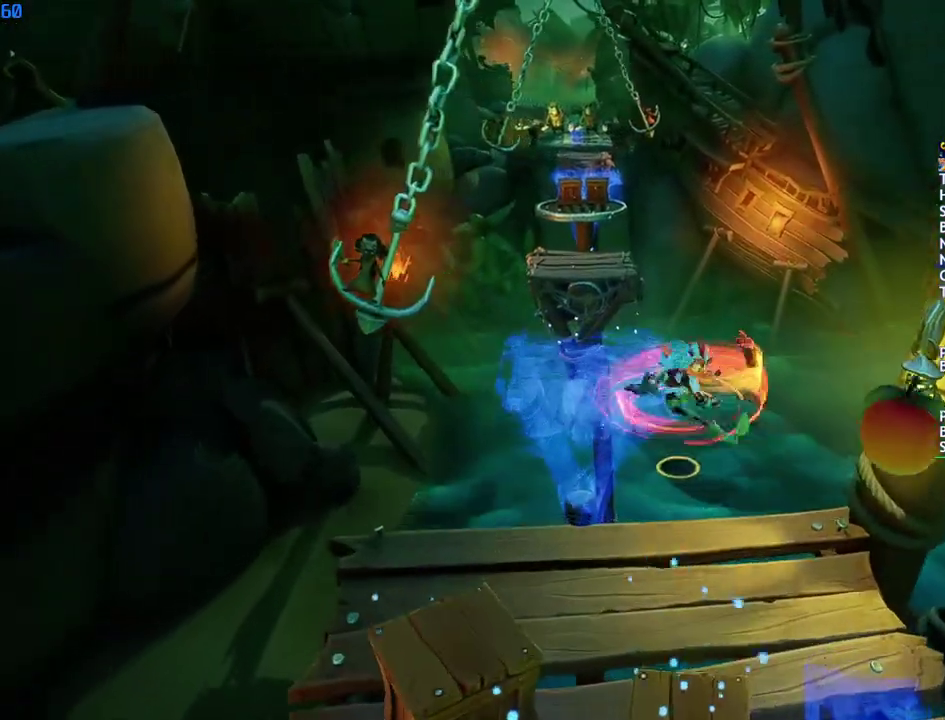
{"buttons": [], "left_stick": "up", "right_stick": "center", "events": [[133, "left_stick", "up-left"], [250, "R1", "down"], [267, "left_stick", "up"], [317, "R1", "up"]]}
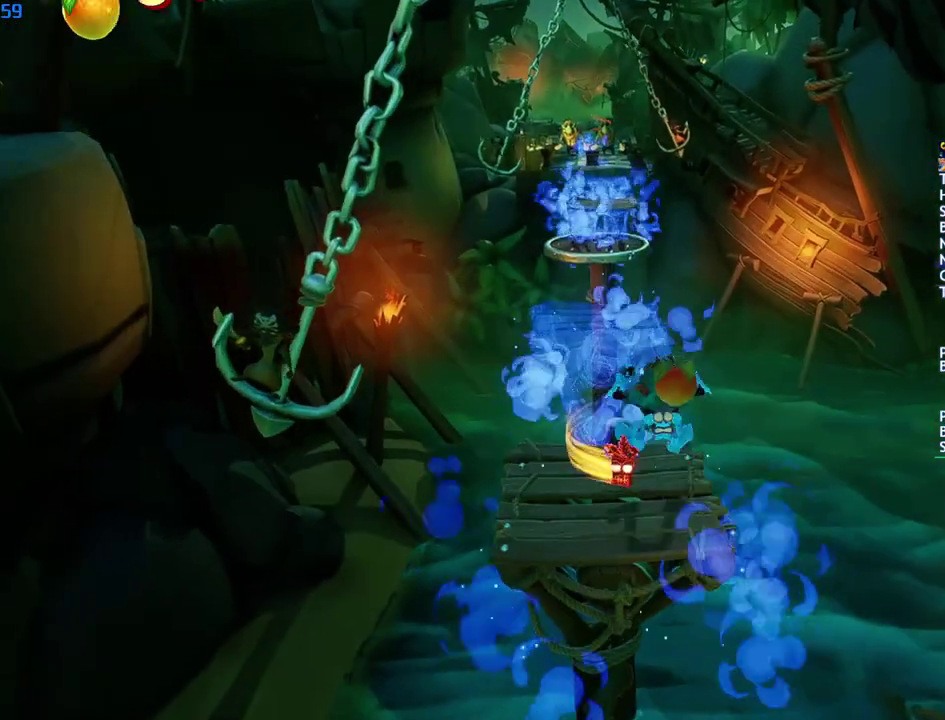
{"buttons": [], "left_stick": "up-left", "right_stick": "center", "events": [[67, "CIRCLE", "down"], [133, "CIRCLE", "up"], [217, "SQUARE", "down"], [250, "CROSS", "down"], [267, "SQUARE", "up"], [300, "CROSS", "up"], [333, "left_stick", "up-left"]]}
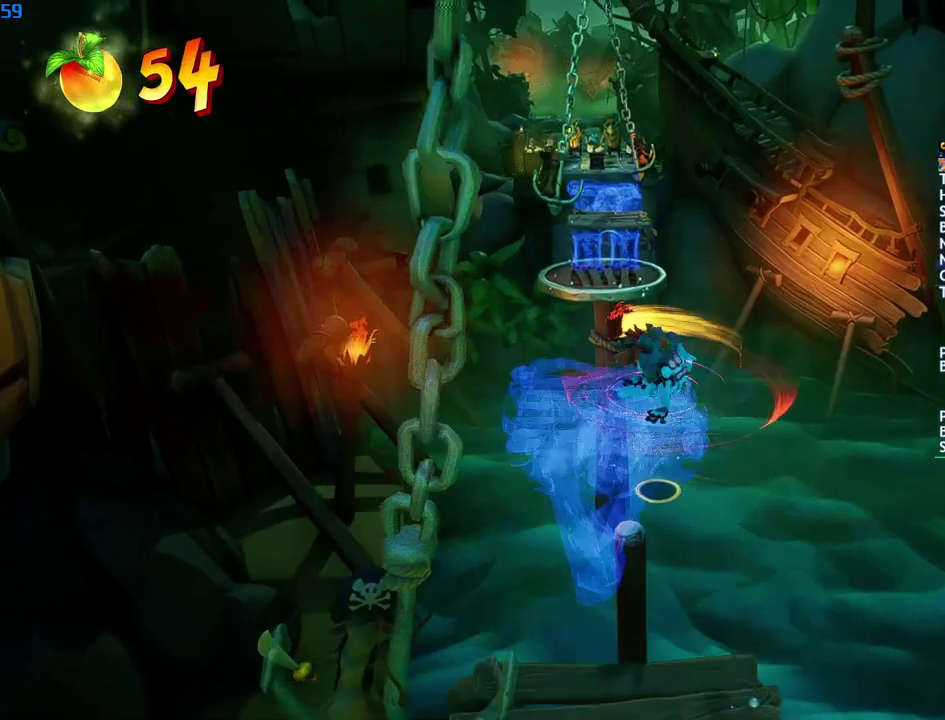
{"buttons": [], "left_stick": "up", "right_stick": "center", "events": [[33, "R1", "down"], [117, "R1", "up"], [117, "left_stick", "up"], [383, "CIRCLE", "down"], [450, "CIRCLE", "up"]]}
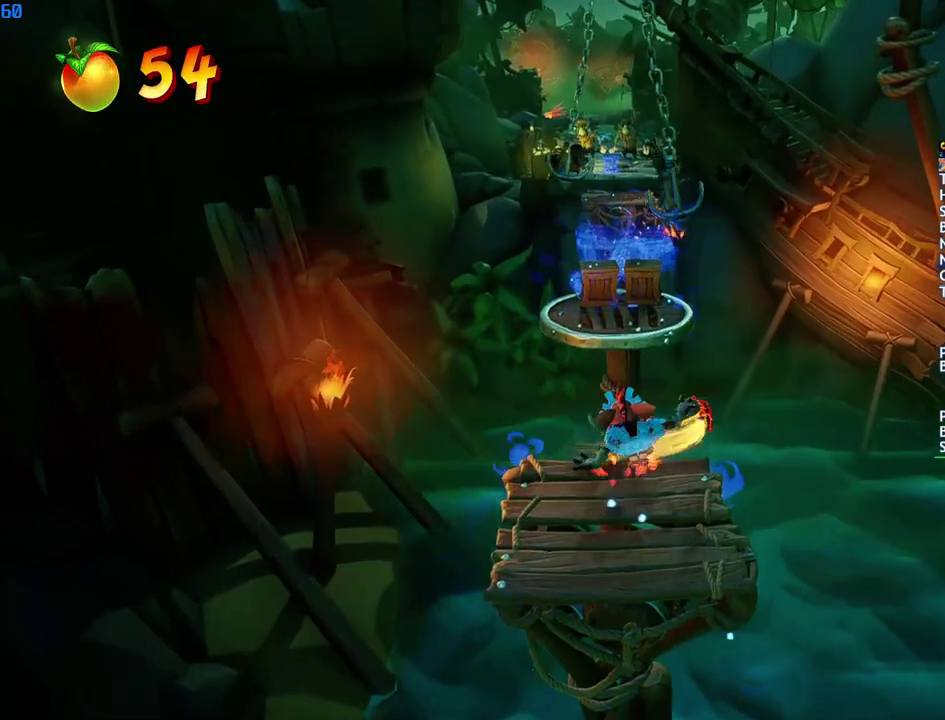
{"buttons": [], "left_stick": "up", "right_stick": "center", "events": [[50, "SQUARE", "down"], [67, "CROSS", "down"], [100, "SQUARE", "up"], [167, "CROSS", "up"]]}
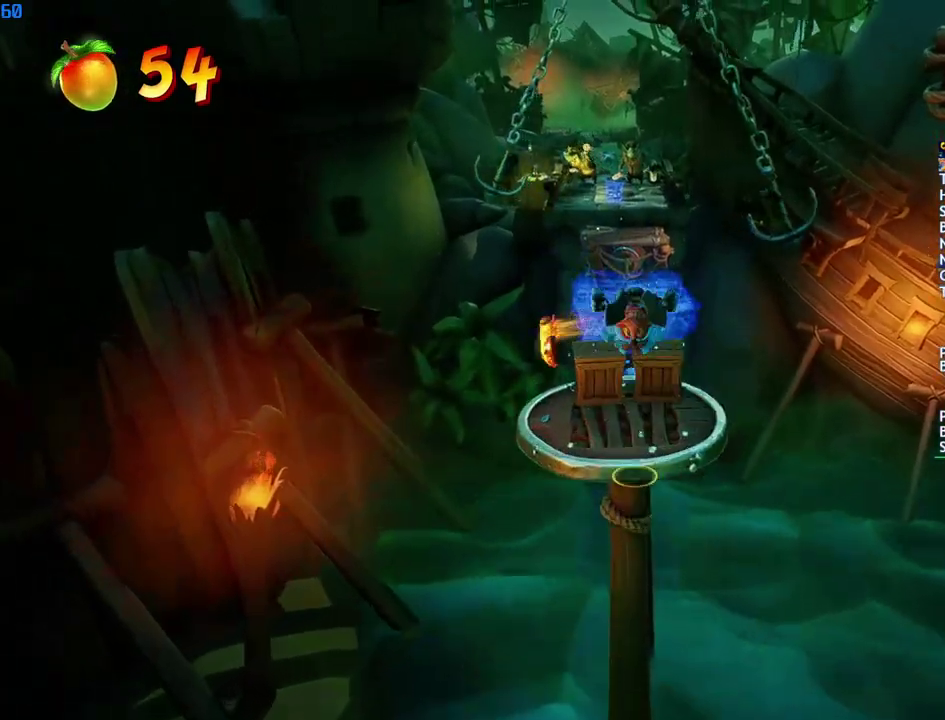
{"buttons": [], "left_stick": "center", "right_stick": "center", "events": [[133, "SQUARE", "down"], [233, "SQUARE", "up"], [333, "left_stick", "center"]]}
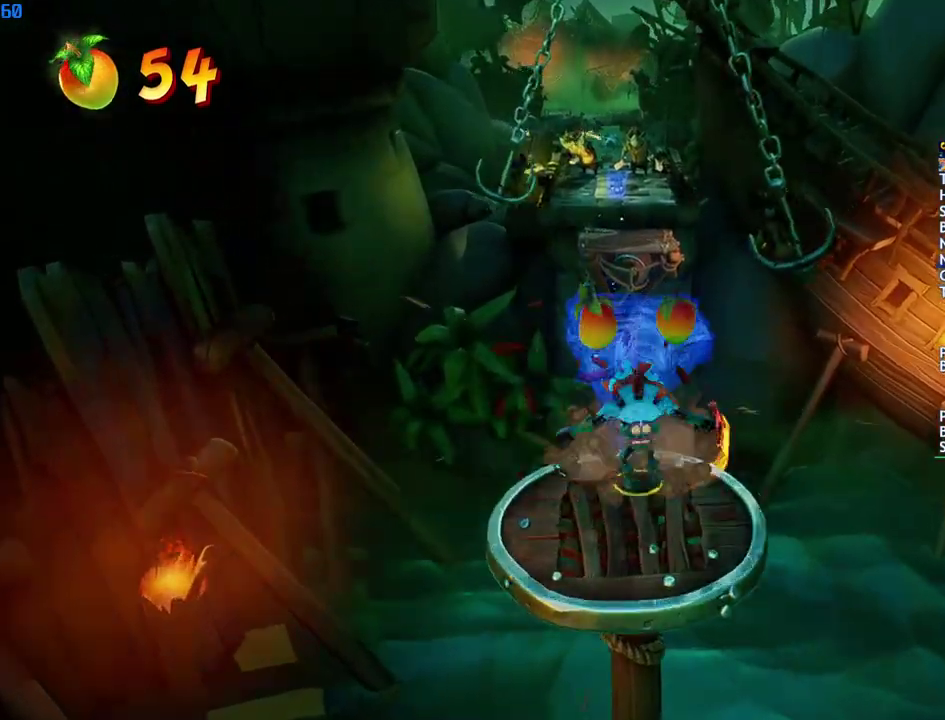
{"buttons": [], "left_stick": "up-right", "right_stick": "center", "events": [[50, "left_stick", "up"], [133, "CIRCLE", "down"], [200, "CIRCLE", "up"], [267, "SQUARE", "down"], [300, "CROSS", "down"], [317, "left_stick", "up-right"], [333, "SQUARE", "up"], [383, "CROSS", "up"]]}
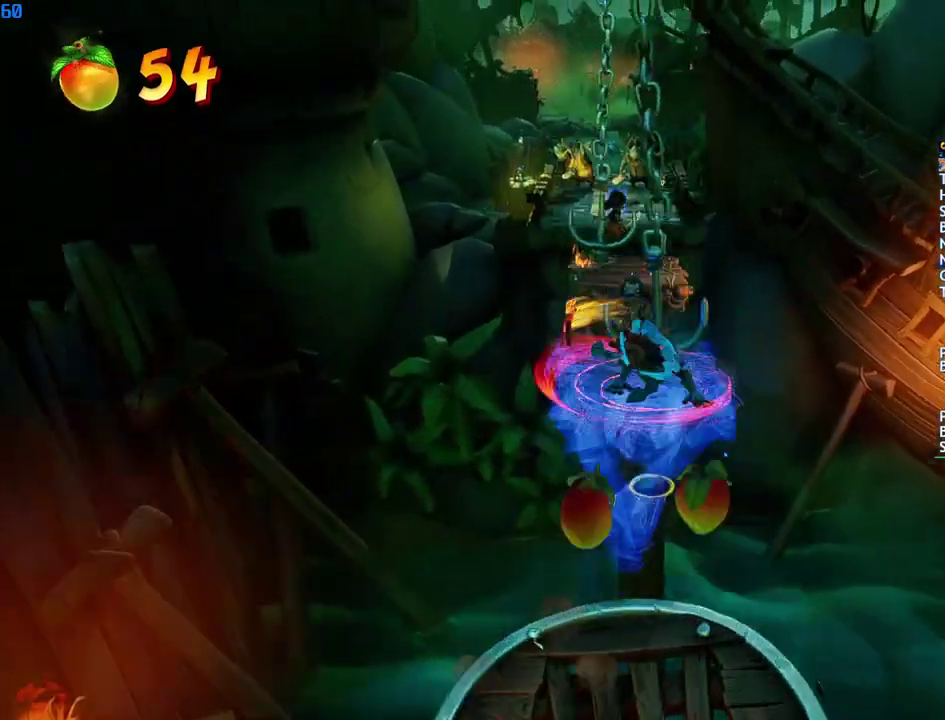
{"buttons": ["CIRCLE"], "left_stick": "up", "right_stick": "center", "events": [[17, "R1", "down"], [50, "left_stick", "up"], [100, "R1", "up"], [467, "CIRCLE", "down"]]}
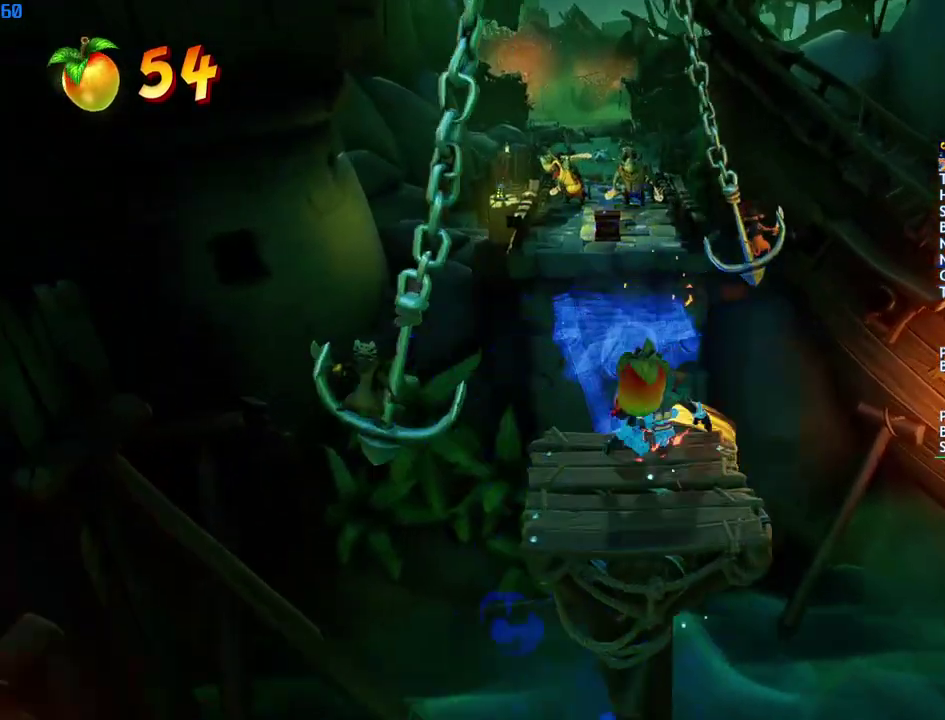
{"buttons": [], "left_stick": "up", "right_stick": "center", "events": [[33, "CIRCLE", "up"], [133, "SQUARE", "down"], [167, "CROSS", "down"], [200, "SQUARE", "up"], [217, "CROSS", "up"]]}
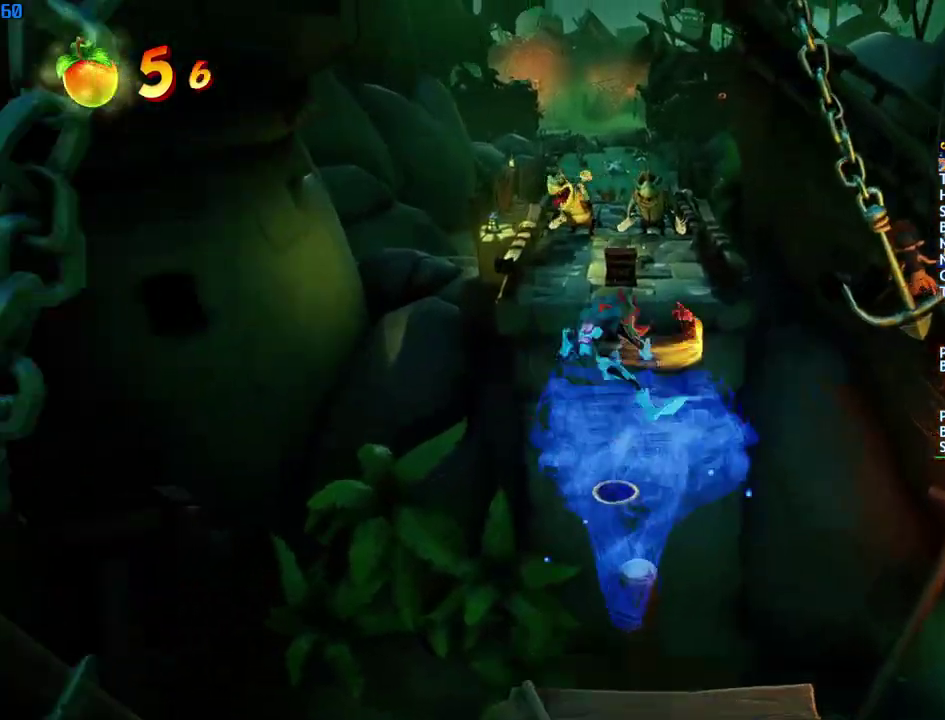
{"buttons": [], "left_stick": "up", "right_stick": "center", "events": [[33, "R1", "down"], [133, "R1", "up"]]}
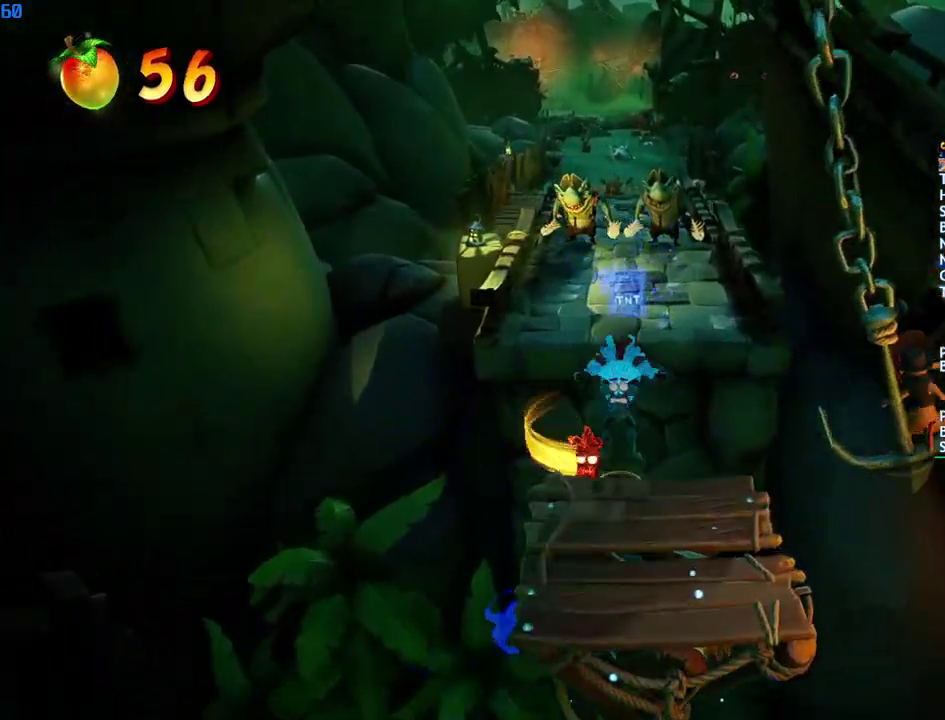
{"buttons": [], "left_stick": "up-right", "right_stick": "center", "events": [[67, "CIRCLE", "down"], [183, "CIRCLE", "up"], [267, "left_stick", "up-right"], [283, "SQUARE", "down"], [350, "SQUARE", "up"]]}
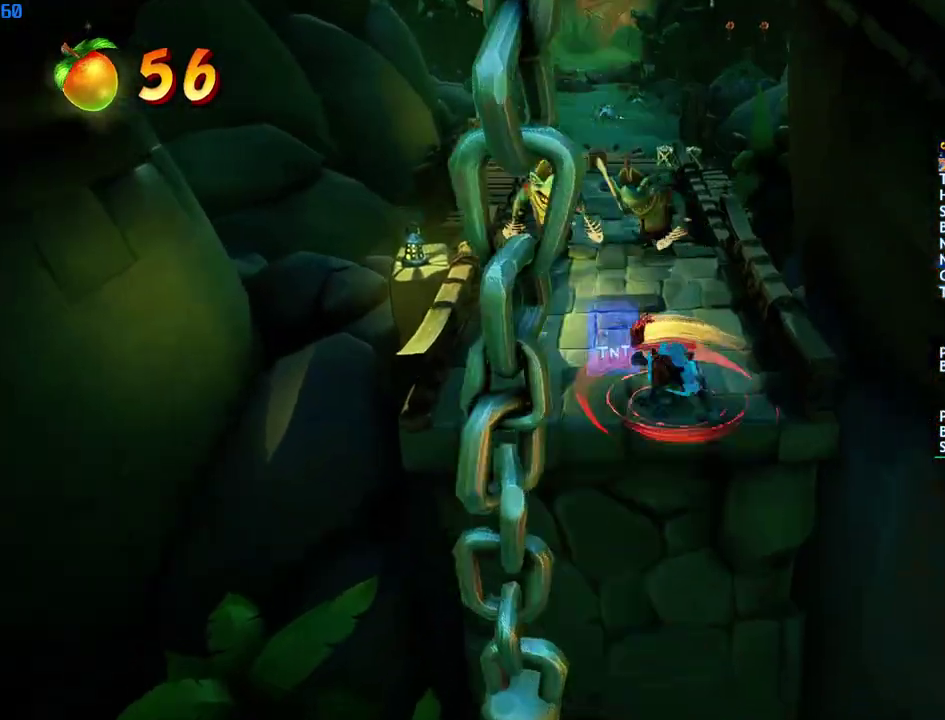
{"buttons": [], "left_stick": "up", "right_stick": "center", "events": [[33, "CIRCLE", "down"], [33, "left_stick", "up"], [100, "CIRCLE", "up"], [183, "SQUARE", "down"], [233, "SQUARE", "up"], [383, "CIRCLE", "down"], [450, "CIRCLE", "up"]]}
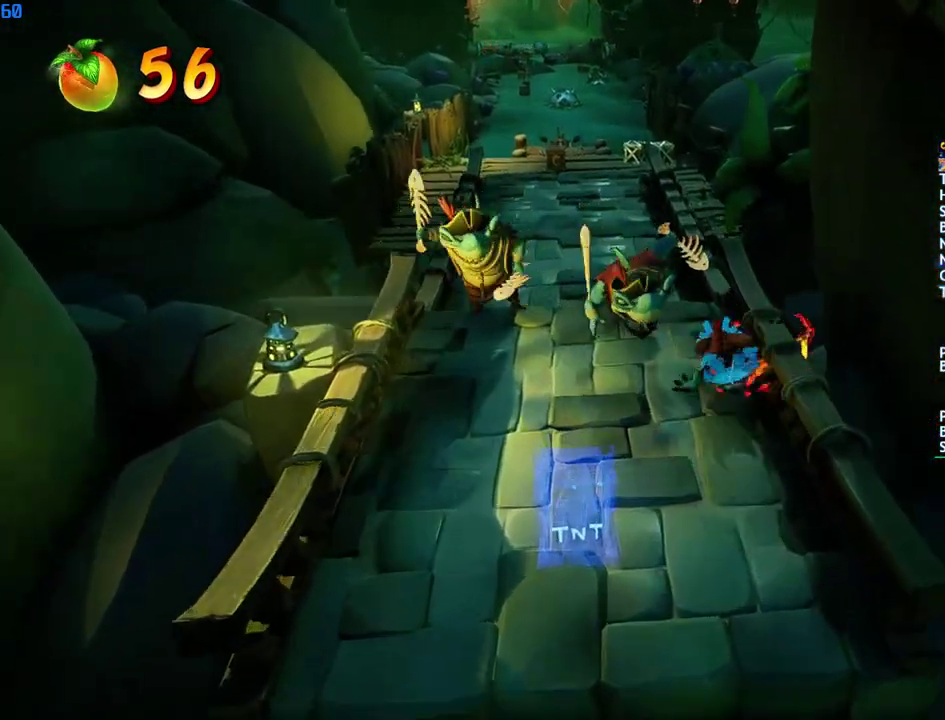
{"buttons": [], "left_stick": "up", "right_stick": "center", "events": [[50, "SQUARE", "down"], [100, "SQUARE", "up"], [267, "CIRCLE", "down"], [317, "CIRCLE", "up"]]}
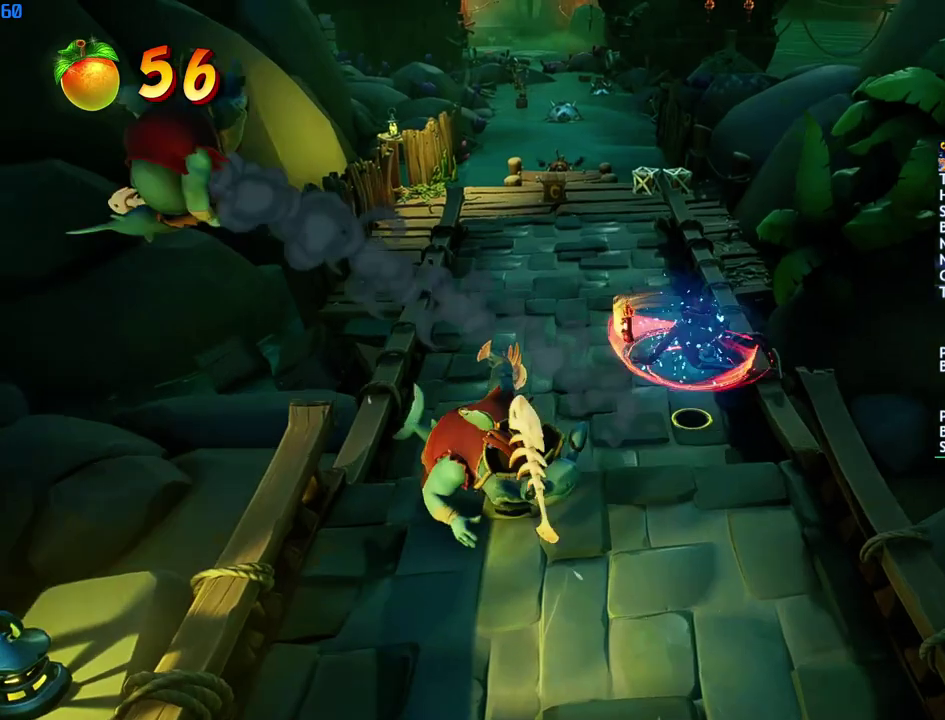
{"buttons": ["SQUARE"], "left_stick": "up", "right_stick": "center", "events": [[300, "CIRCLE", "down"], [383, "CIRCLE", "up"], [467, "SQUARE", "down"]]}
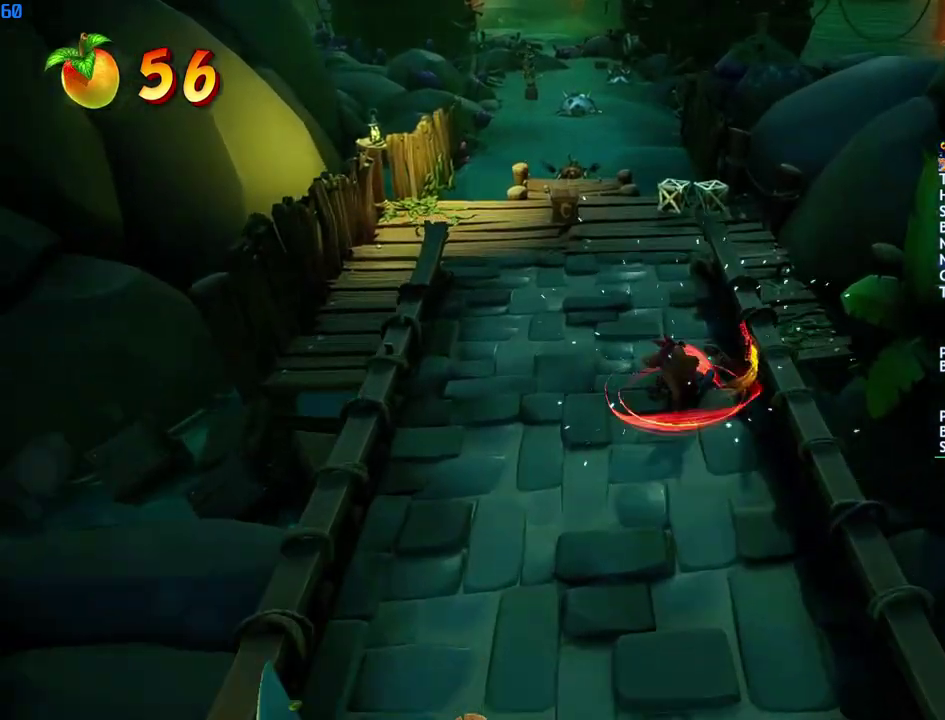
{"buttons": [], "left_stick": "up", "right_stick": "center", "events": [[17, "SQUARE", "up"], [150, "CIRCLE", "down"], [233, "CIRCLE", "up"], [300, "SQUARE", "down"], [367, "SQUARE", "up"]]}
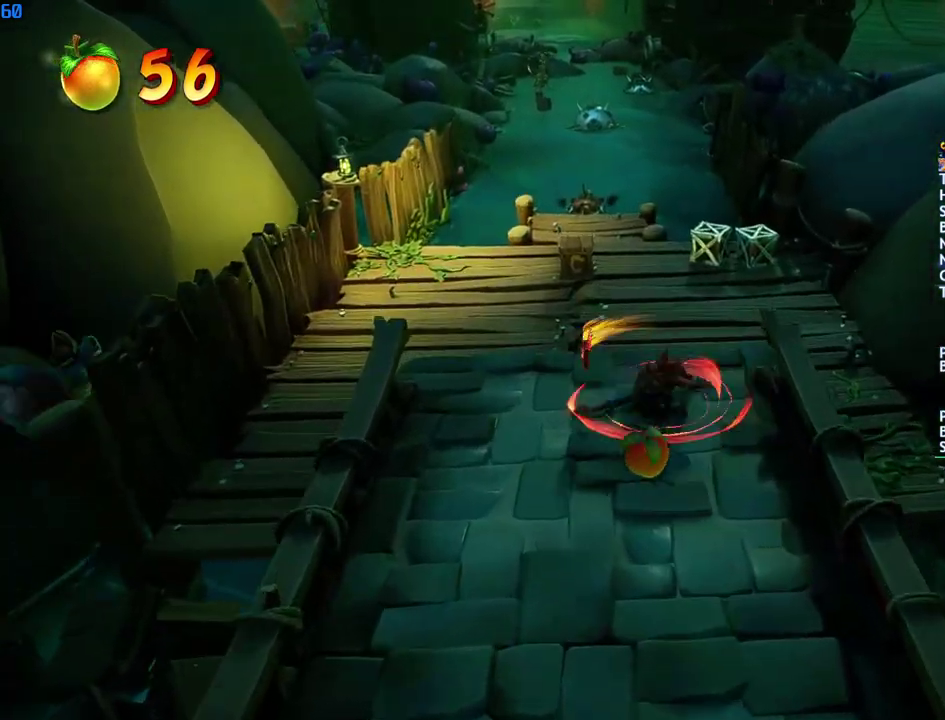
{"buttons": [], "left_stick": "up", "right_stick": "center", "events": [[17, "CIRCLE", "down"], [83, "CIRCLE", "up"], [167, "SQUARE", "down"], [217, "SQUARE", "up"]]}
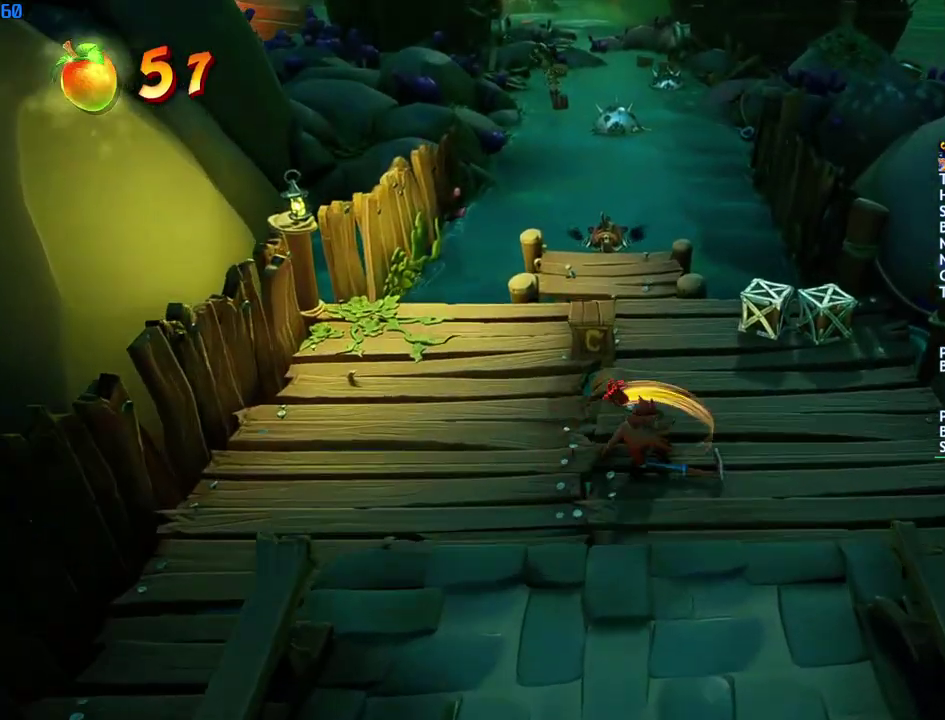
{"buttons": [], "left_stick": "up", "right_stick": "center", "events": [[33, "CIRCLE", "down"], [100, "CIRCLE", "up"], [200, "SQUARE", "down"], [250, "SQUARE", "up"], [417, "CIRCLE", "down"], [483, "CIRCLE", "up"]]}